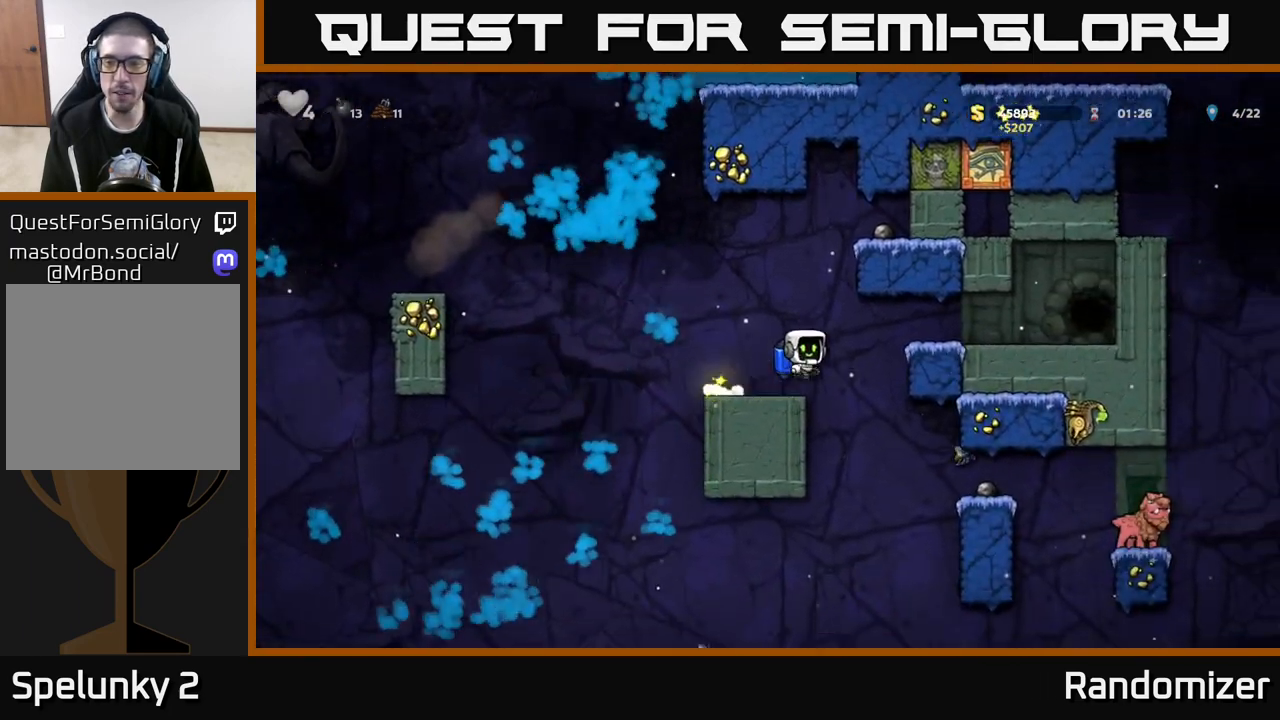
Gameplay with a controller (Xbox layout); each line is a JSON object with the inputs held at the frame after it. "events" lists button and stick changes between this image and that frame as [ms after this image, input, new state], when the widget could be followed in between.
{"buttons": [], "left_stick": "right", "right_stick": "center", "events": [[67, "A", "up"], [350, "A", "down"], [450, "A", "up"]]}
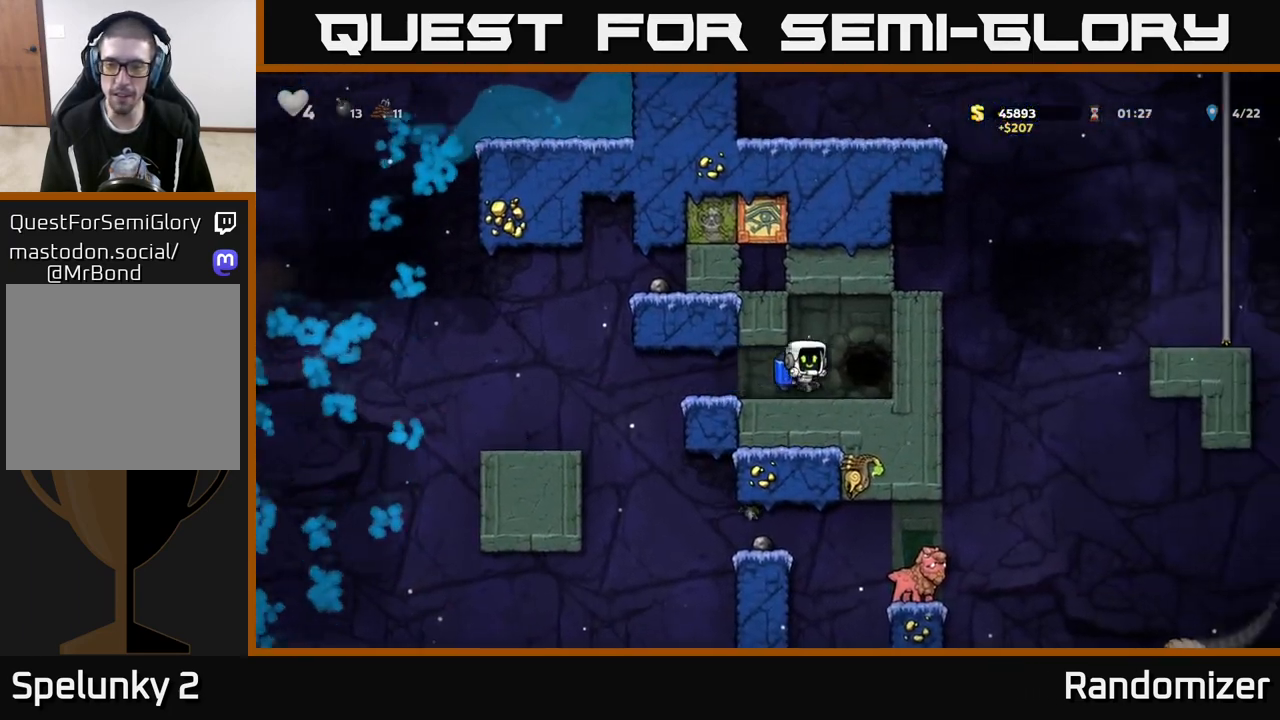
{"buttons": [], "left_stick": "center", "right_stick": "center", "events": [[200, "left_stick", "left"], [267, "left_stick", "center"], [400, "L2", "down"], [483, "L2", "up"]]}
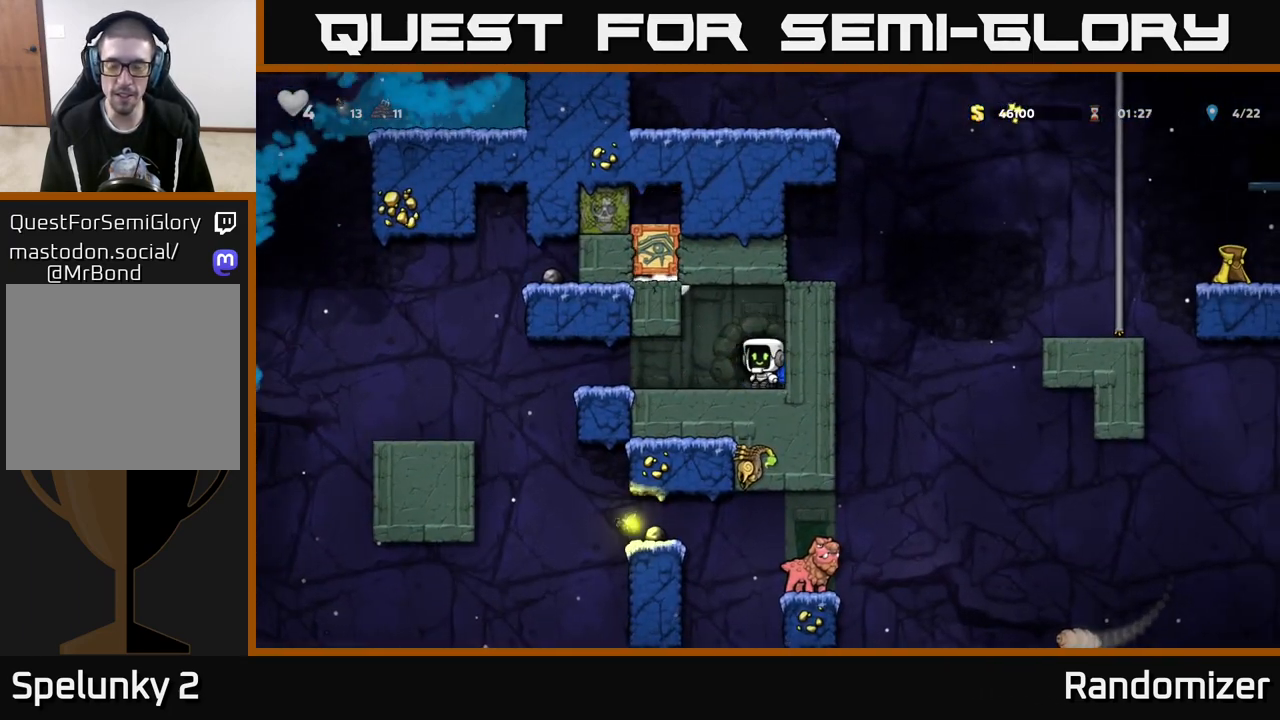
{"buttons": [], "left_stick": "center", "right_stick": "center", "events": [[100, "L2", "down"], [183, "L2", "up"]]}
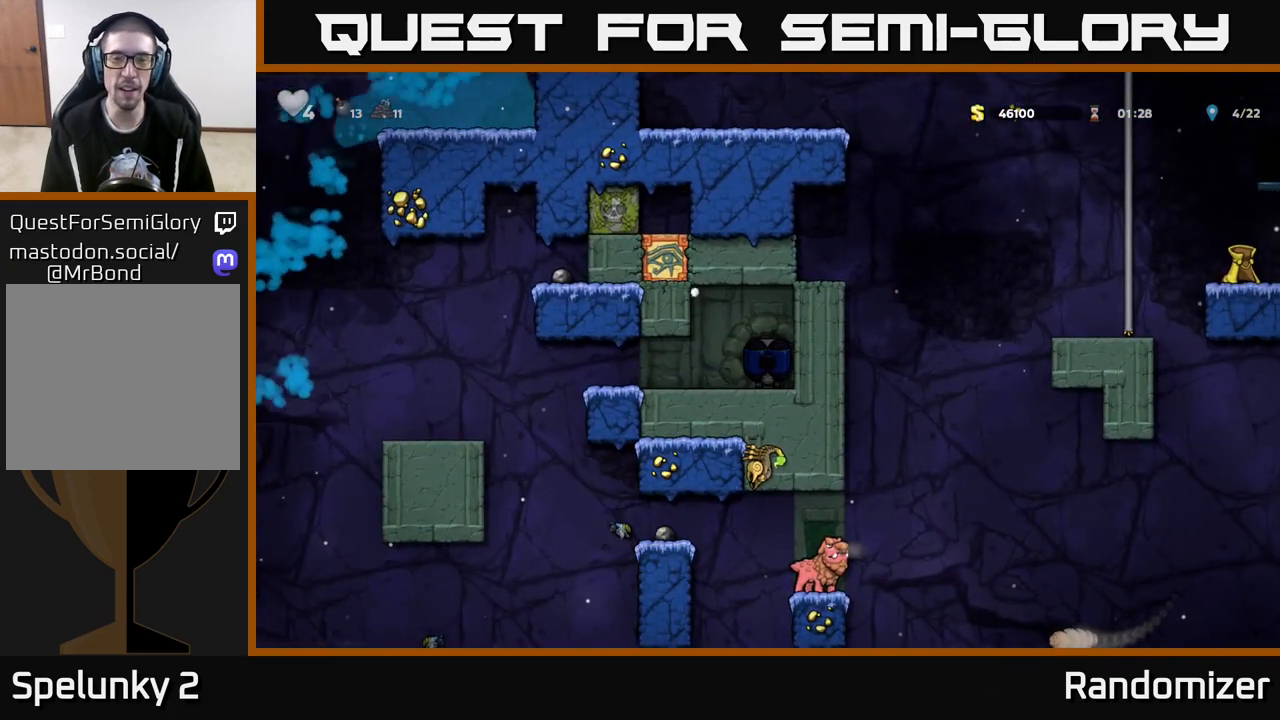
{"buttons": [], "left_stick": "center", "right_stick": "center", "events": []}
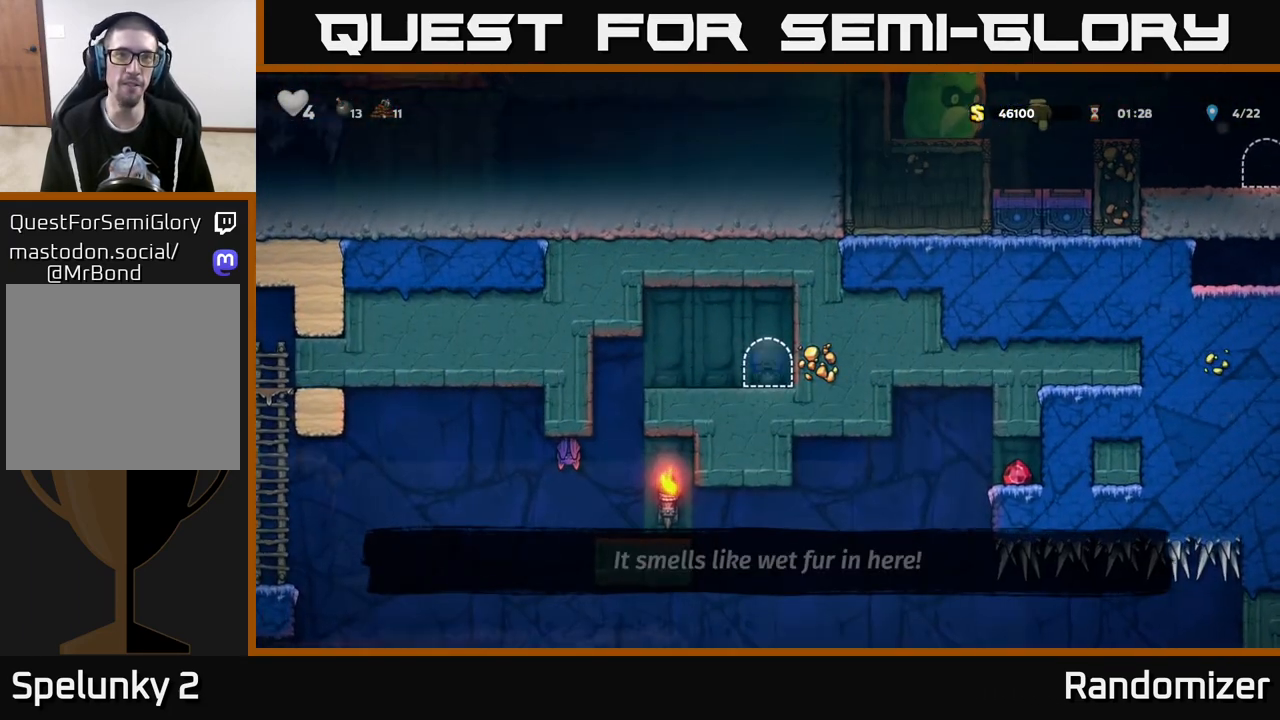
{"buttons": [], "left_stick": "center", "right_stick": "center", "events": []}
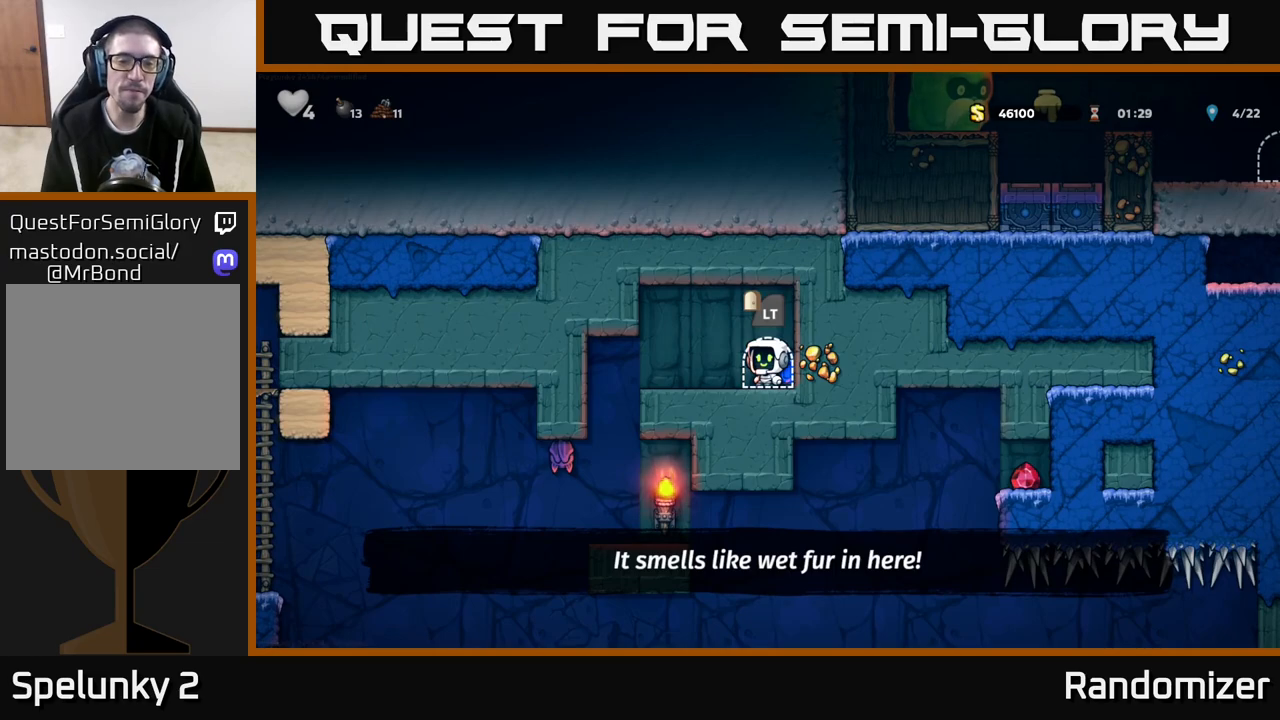
{"buttons": [], "left_stick": "center", "right_stick": "center", "events": [[100, "left_stick", "left"], [483, "left_stick", "center"]]}
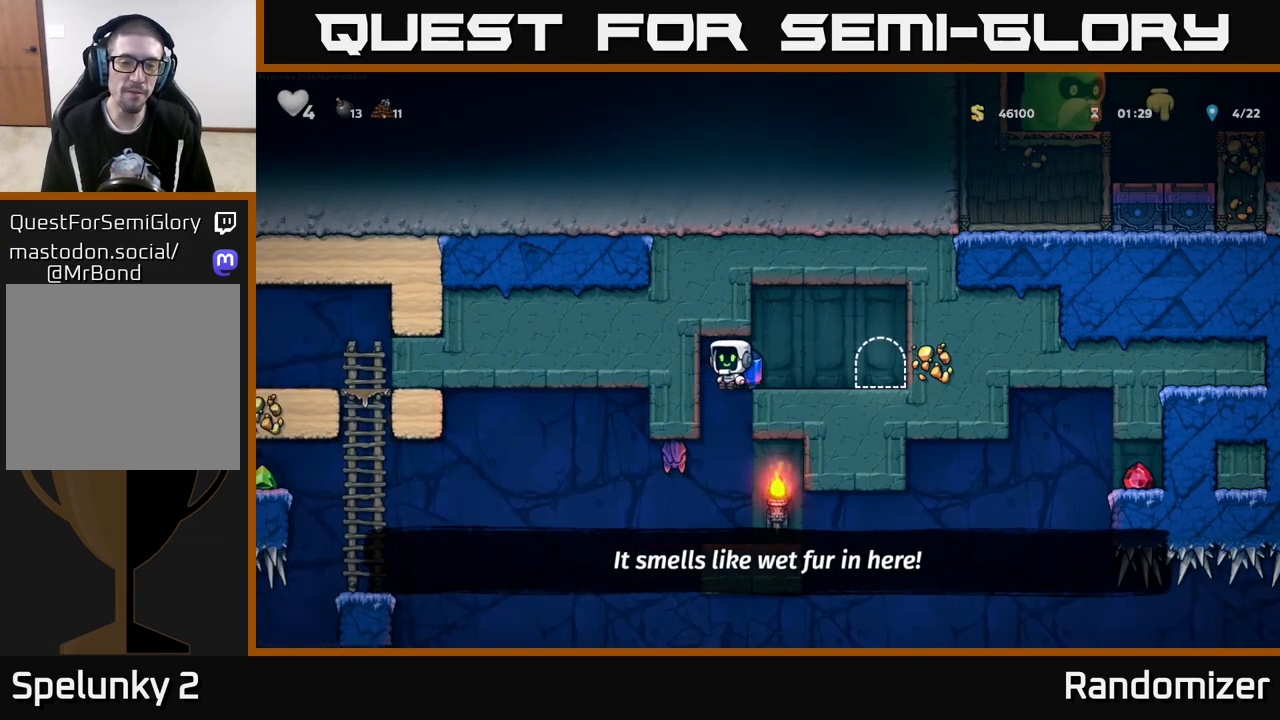
{"buttons": ["A"], "left_stick": "left", "right_stick": "center", "events": [[50, "X", "down"], [217, "X", "up"], [400, "A", "down"], [433, "left_stick", "left"]]}
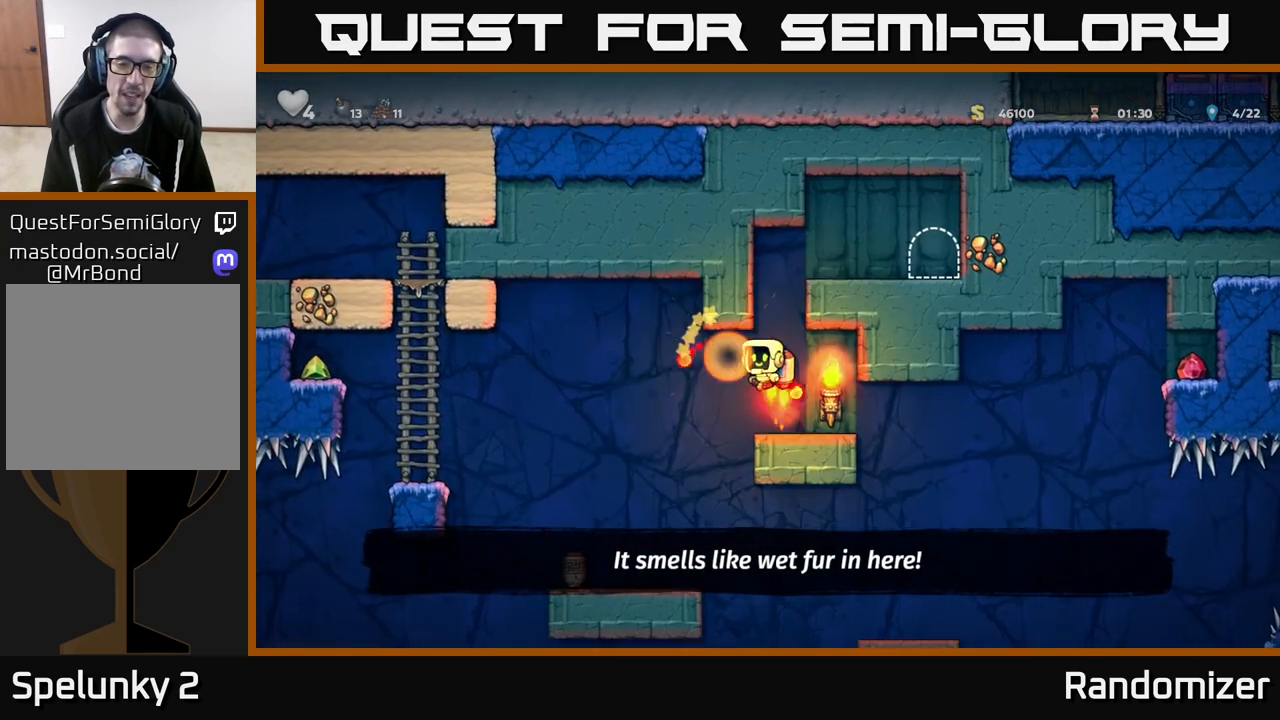
{"buttons": [], "left_stick": "left", "right_stick": "center", "events": [[33, "A", "up"], [317, "A", "down"], [450, "A", "up"]]}
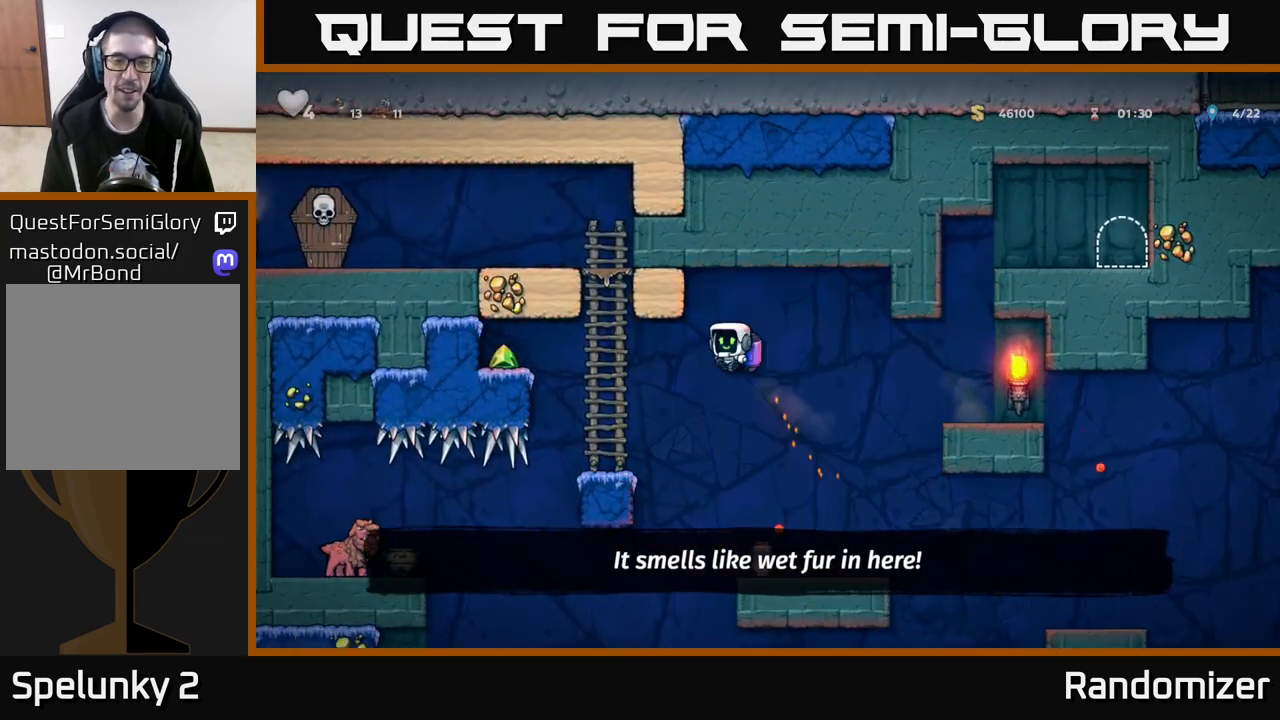
{"buttons": [], "left_stick": "up", "right_stick": "center", "events": [[117, "left_stick", "up-left"], [217, "left_stick", "up"]]}
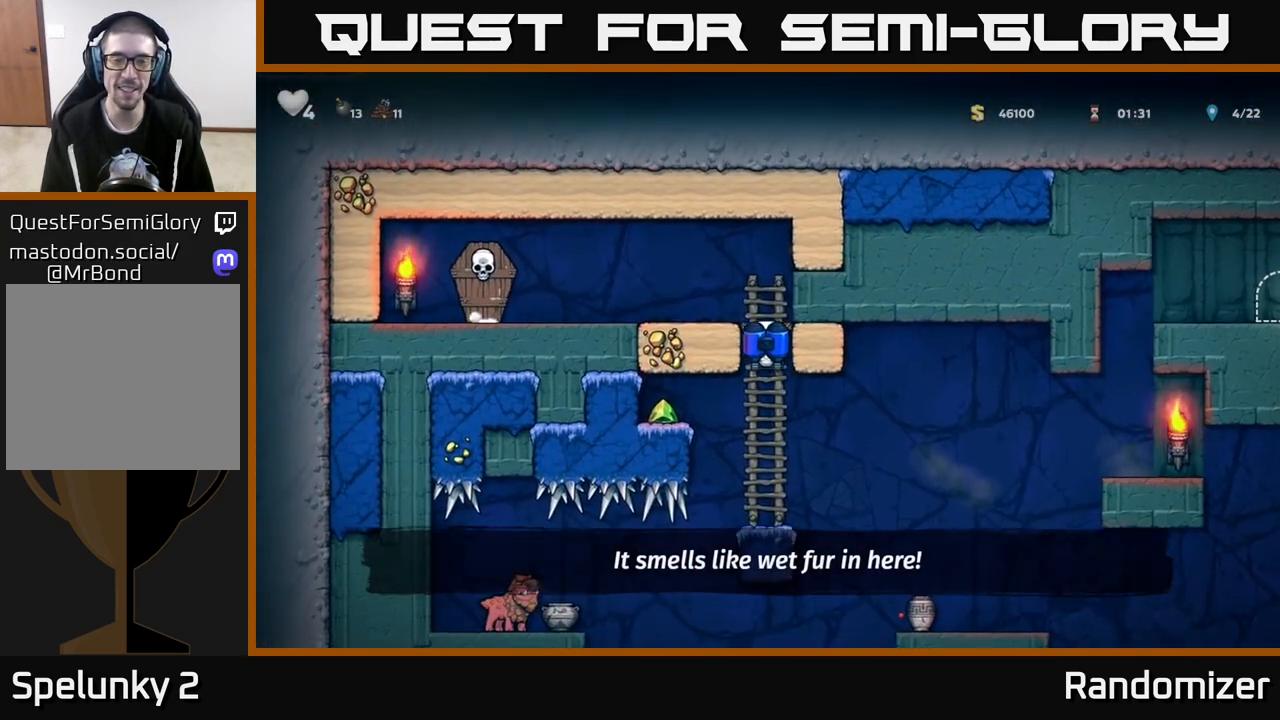
{"buttons": ["X"], "left_stick": "left", "right_stick": "center", "events": [[83, "A", "down"], [167, "left_stick", "left"], [217, "A", "up"], [317, "left_stick", "center"], [400, "X", "down"], [433, "left_stick", "left"]]}
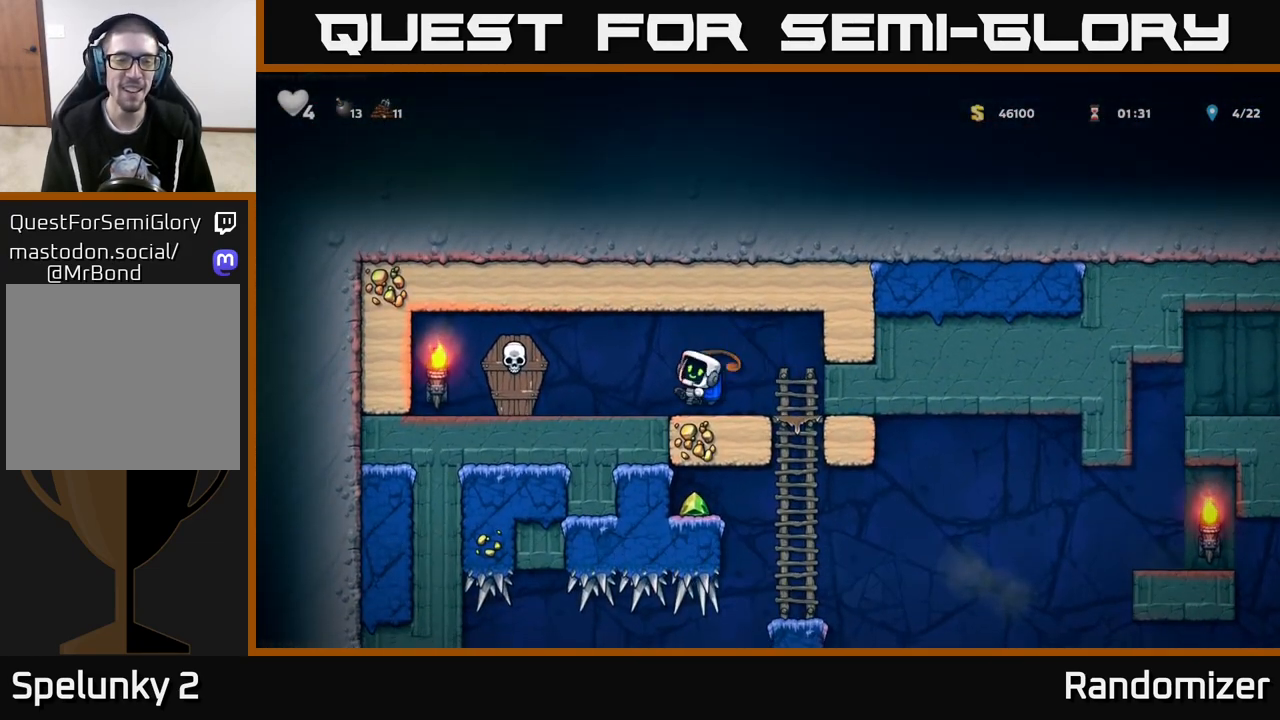
{"buttons": [], "left_stick": "left", "right_stick": "center", "events": [[67, "X", "up"], [150, "A", "down"], [200, "left_stick", "center"], [267, "left_stick", "right"], [317, "A", "up"], [500, "left_stick", "left"]]}
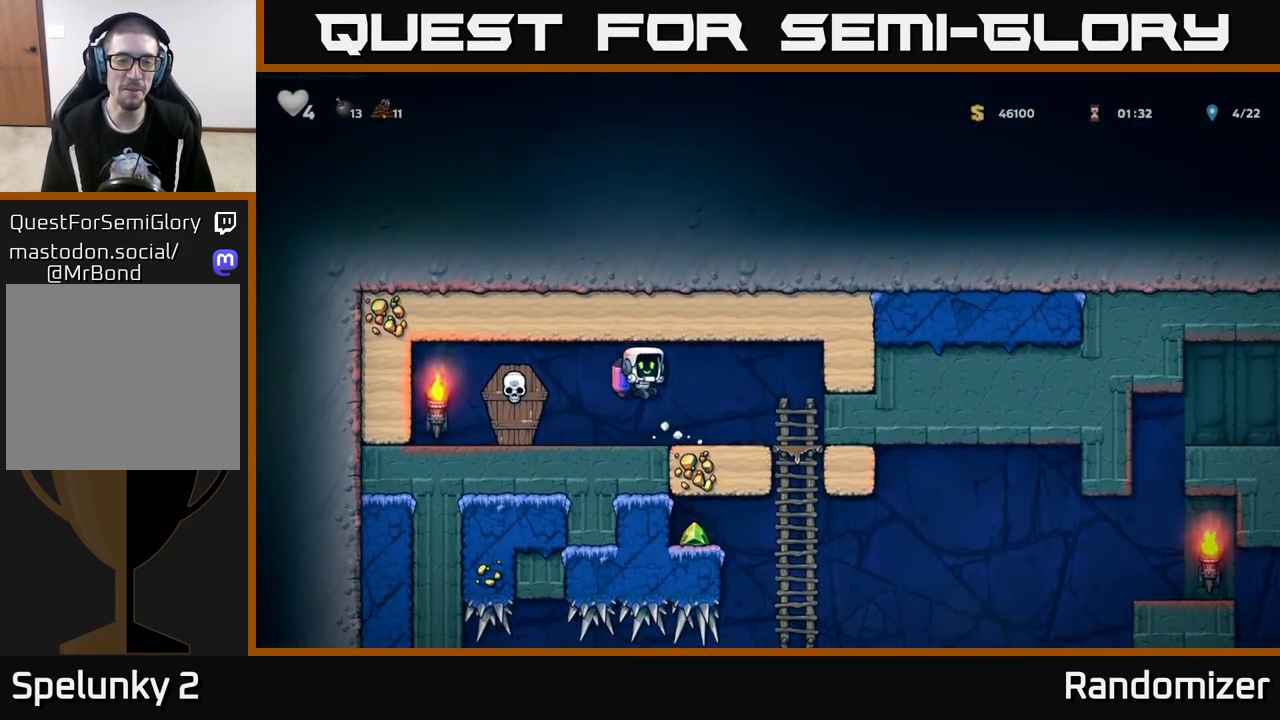
{"buttons": [], "left_stick": "right", "right_stick": "center", "events": [[167, "X", "down"], [267, "A", "down"], [283, "X", "up"], [283, "left_stick", "center"], [333, "left_stick", "right"], [367, "A", "up"]]}
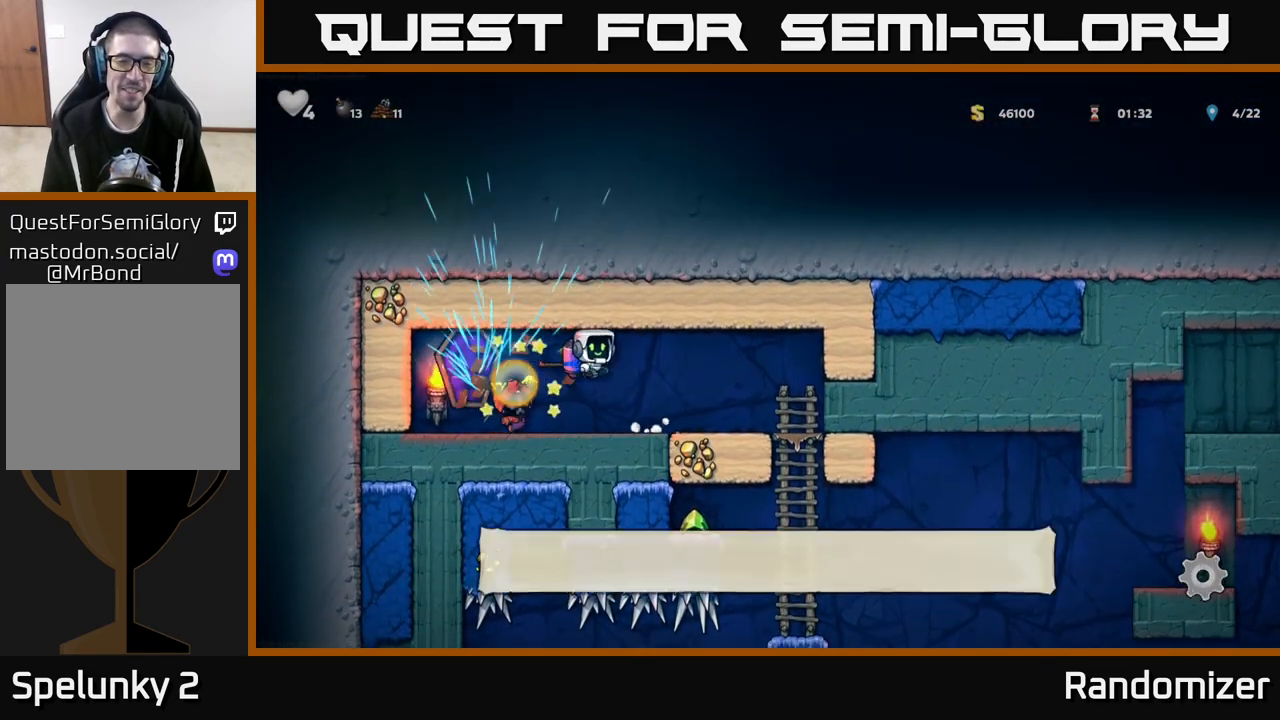
{"buttons": [], "left_stick": "up-right", "right_stick": "center", "events": [[400, "left_stick", "up-right"]]}
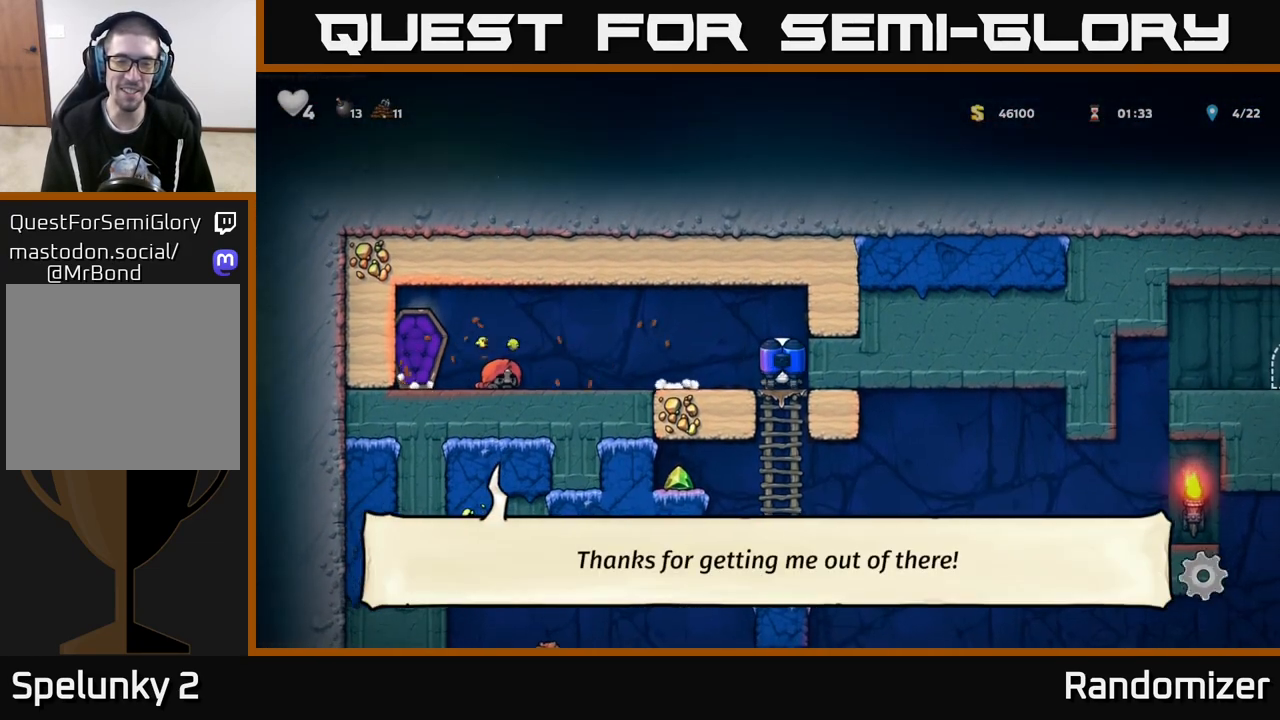
{"buttons": [], "left_stick": "down", "right_stick": "center", "events": [[17, "left_stick", "down-right"], [67, "left_stick", "down"]]}
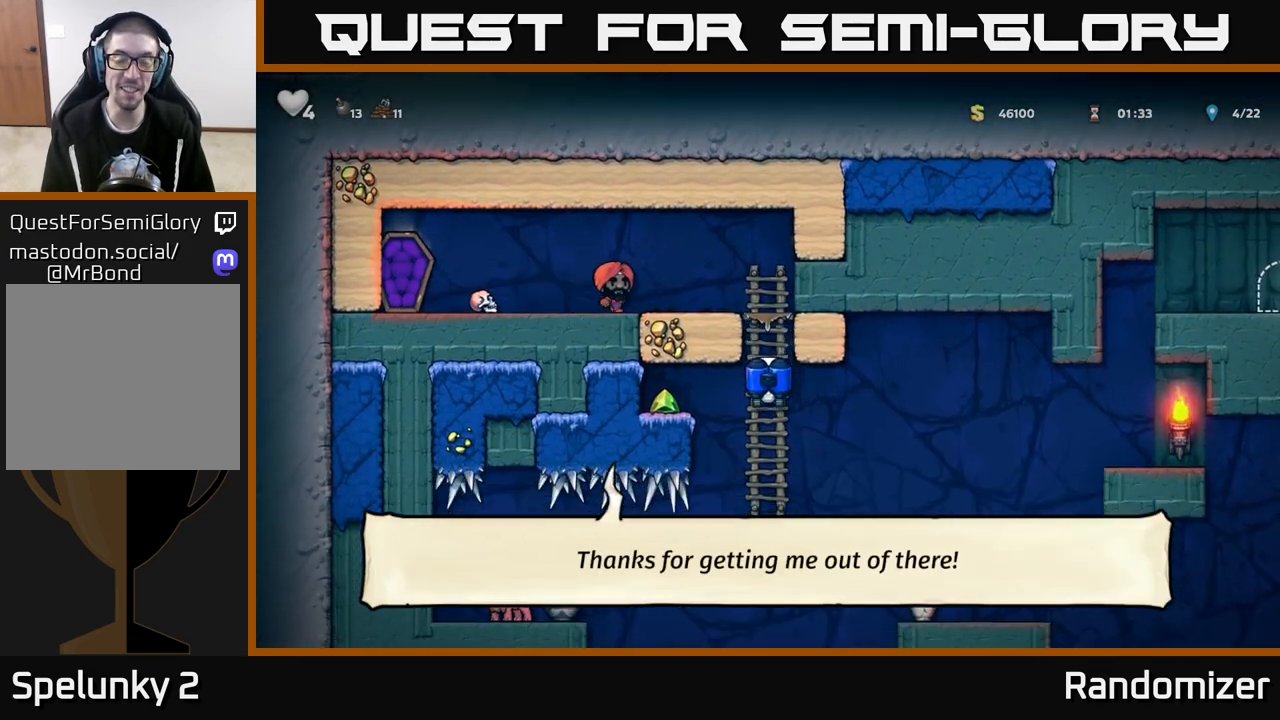
{"buttons": [], "left_stick": "left", "right_stick": "center", "events": [[200, "left_stick", "left"], [217, "A", "down"], [383, "A", "up"]]}
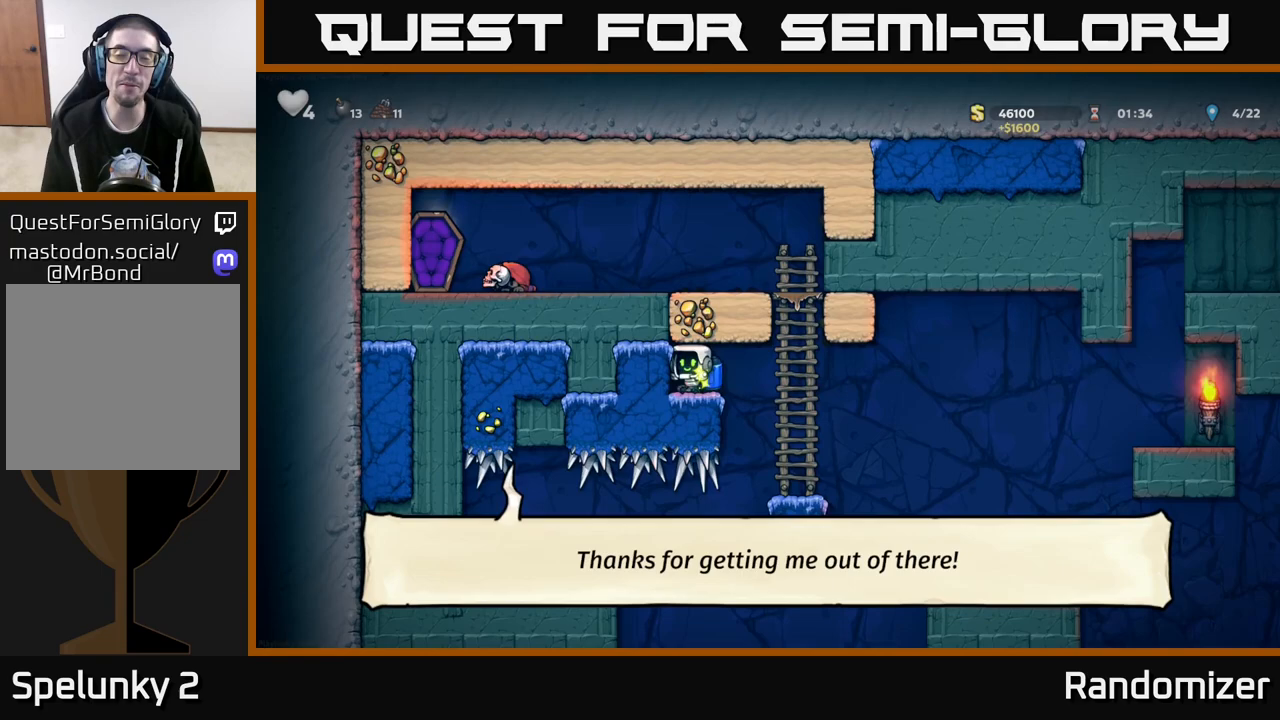
{"buttons": [], "left_stick": "center", "right_stick": "center", "events": [[117, "left_stick", "right"], [367, "left_stick", "up"], [417, "left_stick", "center"]]}
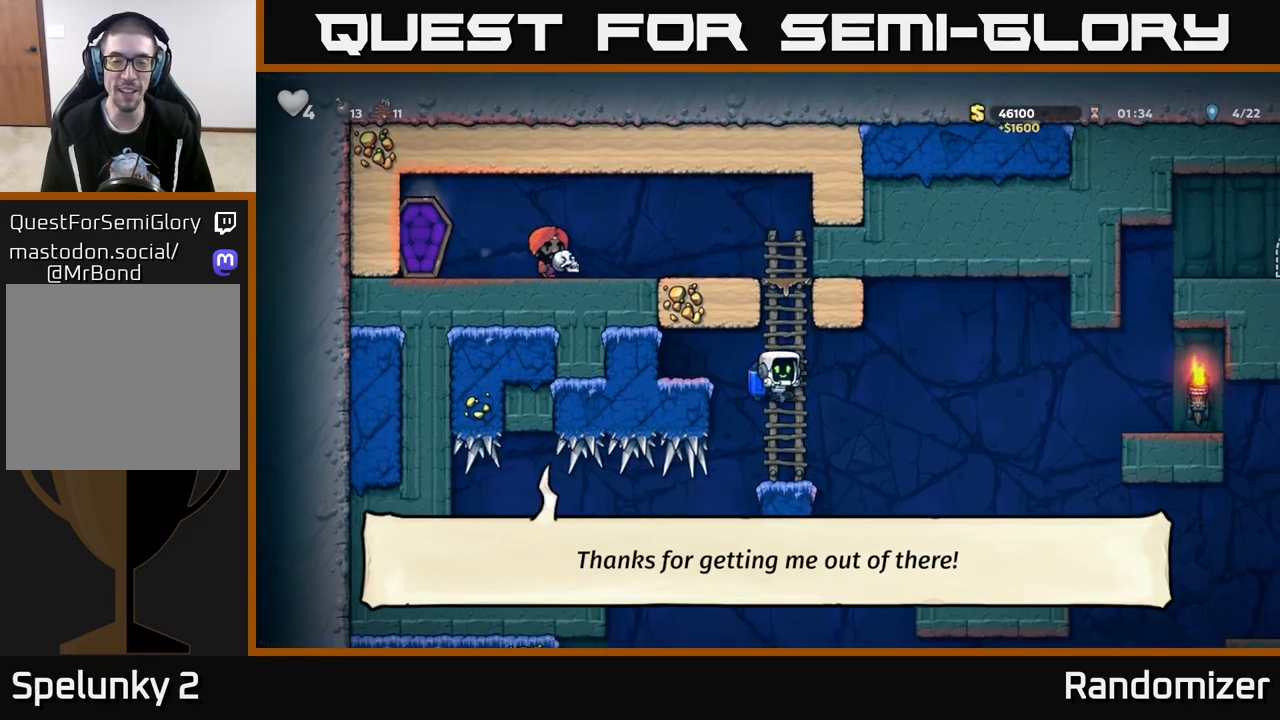
{"buttons": ["A"], "left_stick": "right", "right_stick": "center", "events": [[333, "left_stick", "right"], [400, "A", "down"]]}
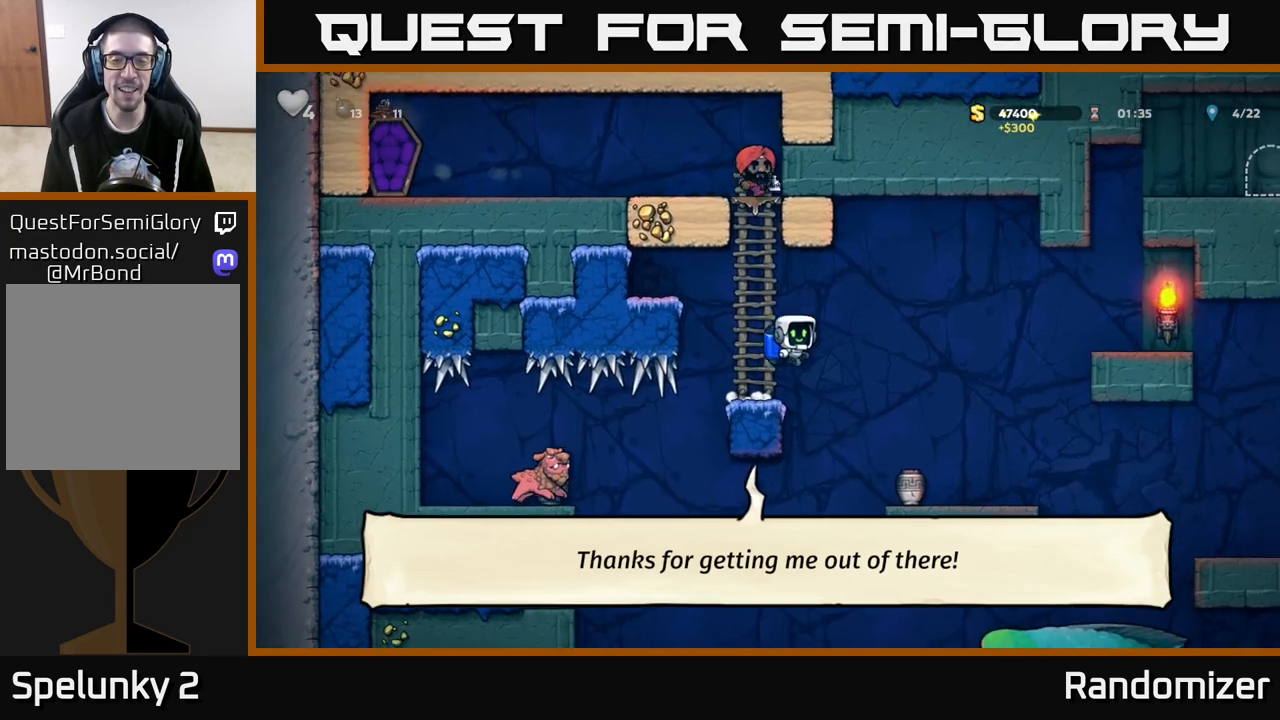
{"buttons": [], "left_stick": "left", "right_stick": "center", "events": [[83, "A", "up"], [300, "left_stick", "center"], [500, "left_stick", "left"]]}
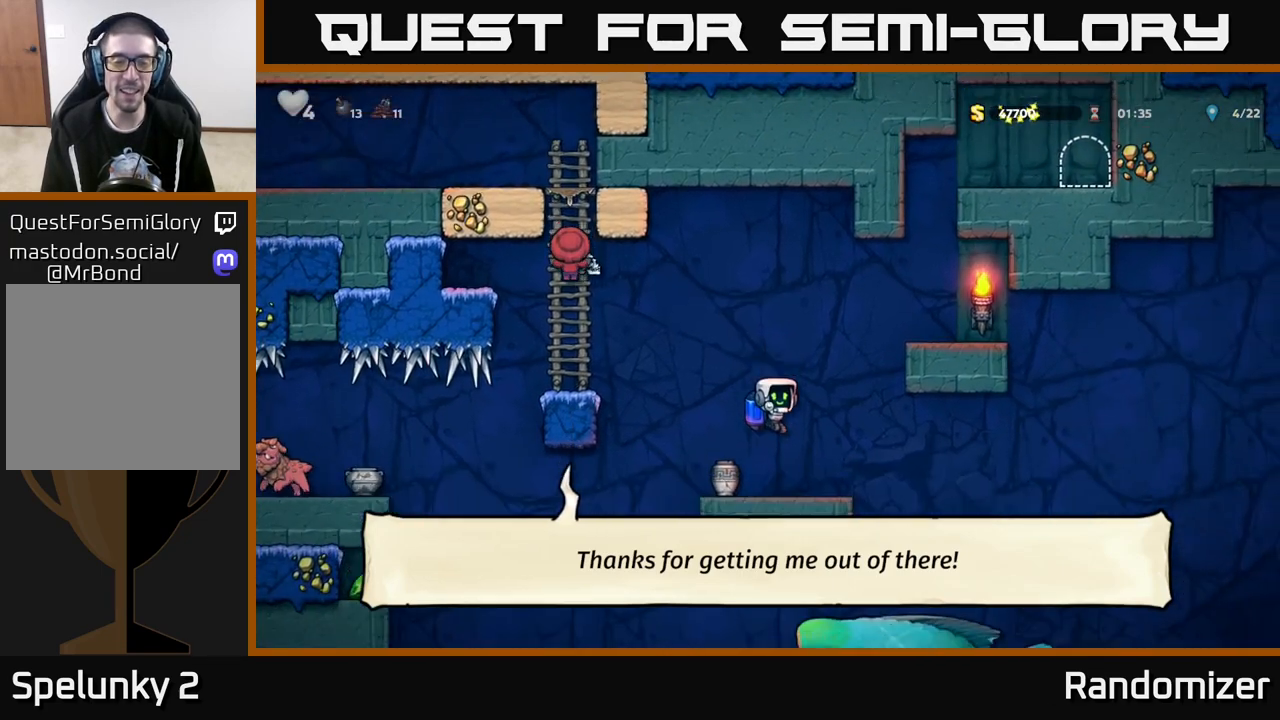
{"buttons": [], "left_stick": "center", "right_stick": "center", "events": [[133, "left_stick", "down"], [167, "X", "down"], [300, "X", "up"], [333, "left_stick", "center"]]}
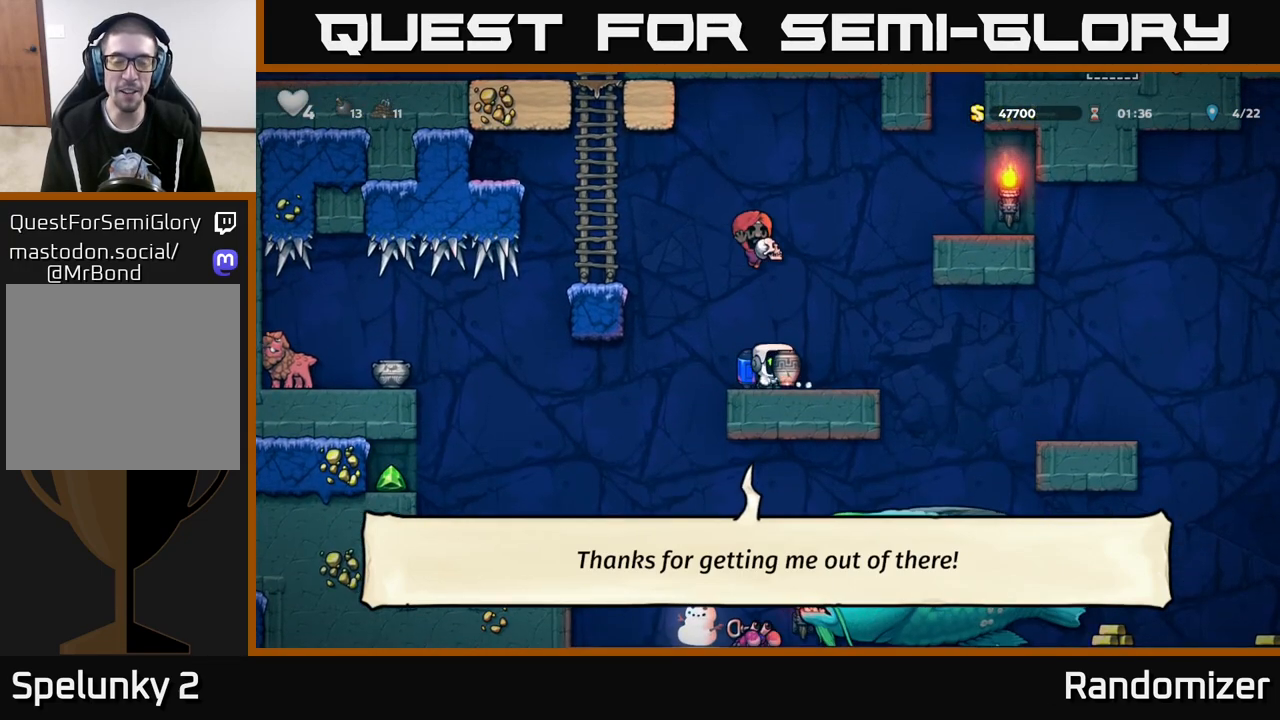
{"buttons": [], "left_stick": "center", "right_stick": "center", "events": [[17, "left_stick", "right"], [117, "left_stick", "center"], [267, "X", "down"], [367, "X", "up"]]}
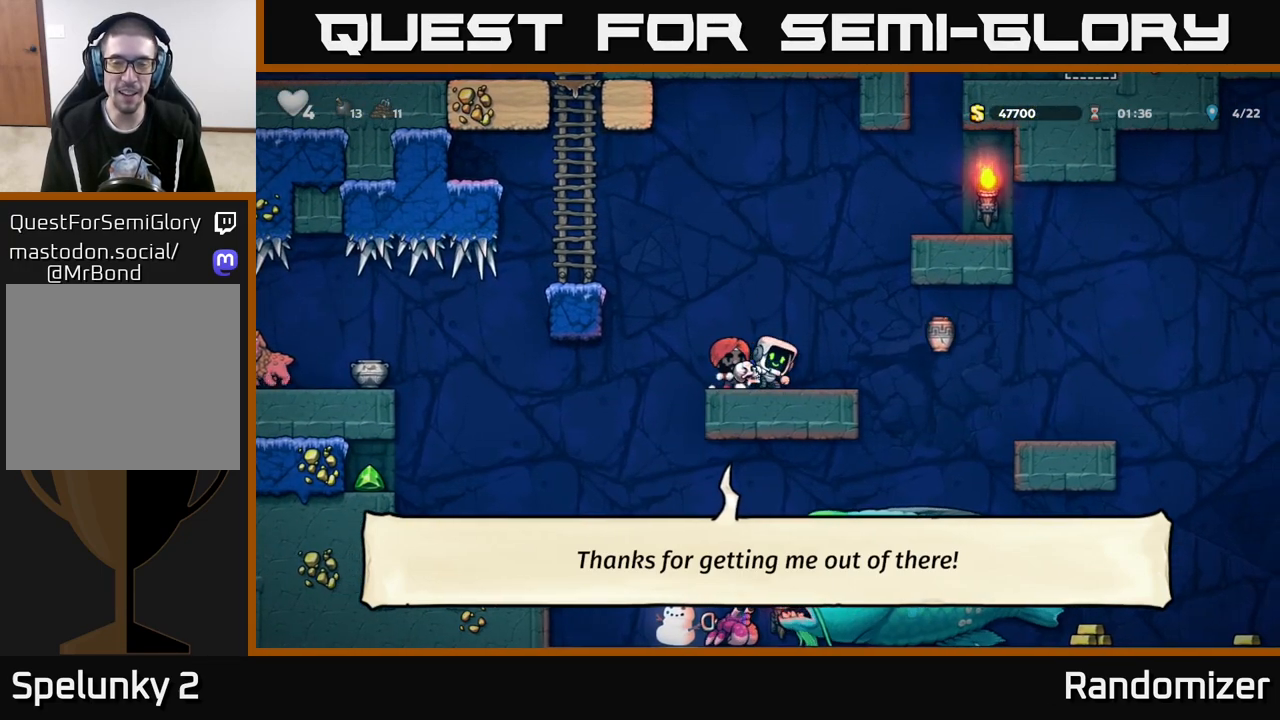
{"buttons": ["A"], "left_stick": "right", "right_stick": "center", "events": [[317, "left_stick", "right"], [433, "A", "down"]]}
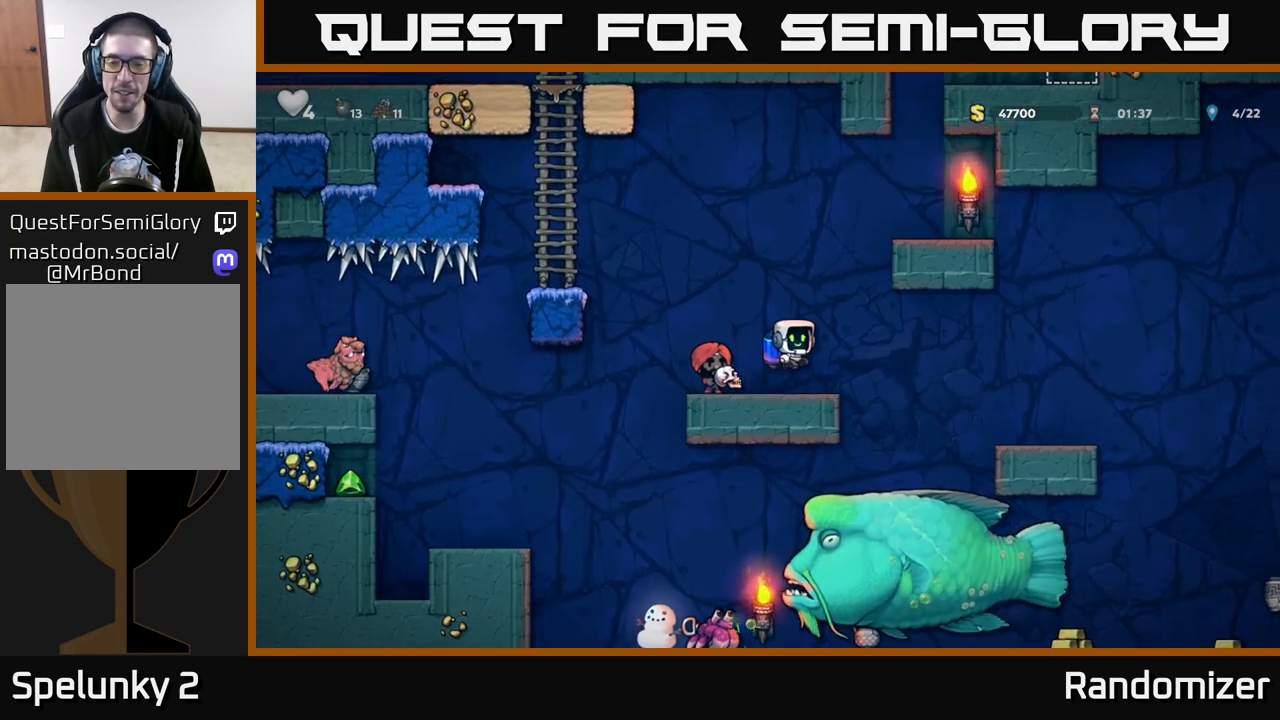
{"buttons": ["A"], "left_stick": "right", "right_stick": "center", "events": [[50, "A", "up"], [417, "A", "down"]]}
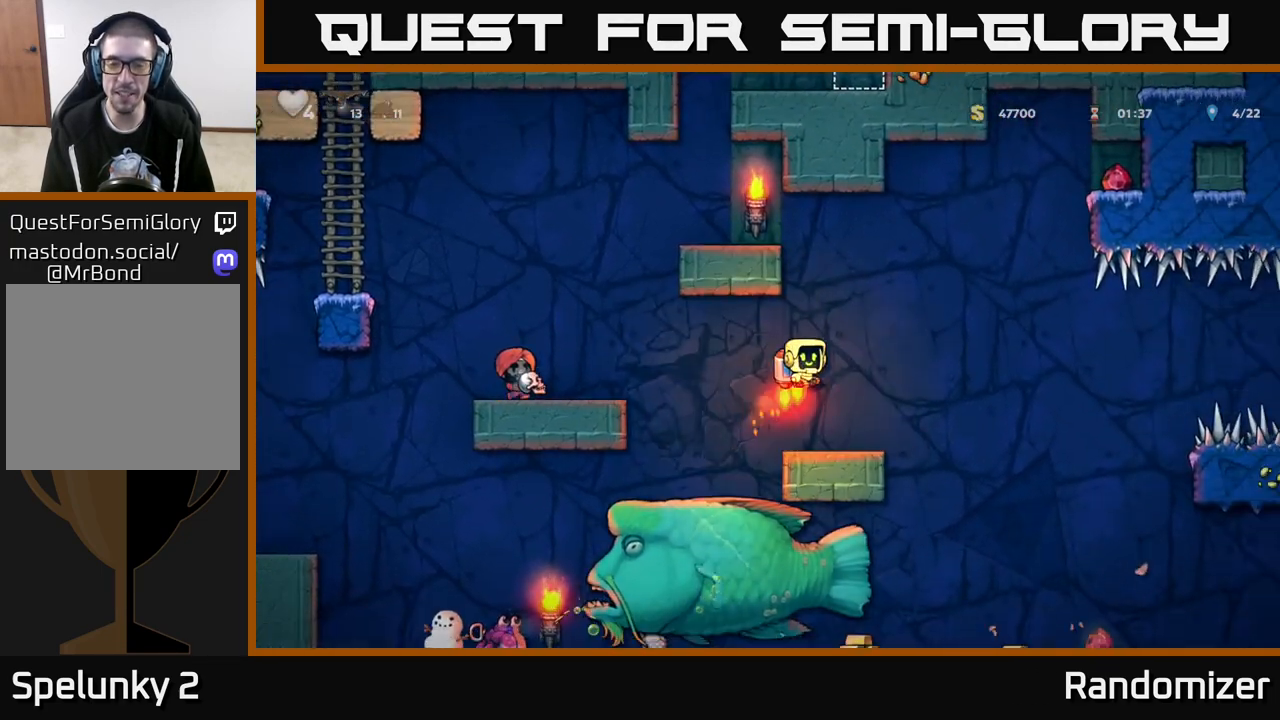
{"buttons": [], "left_stick": "center", "right_stick": "center", "events": [[33, "A", "up"], [83, "left_stick", "center"]]}
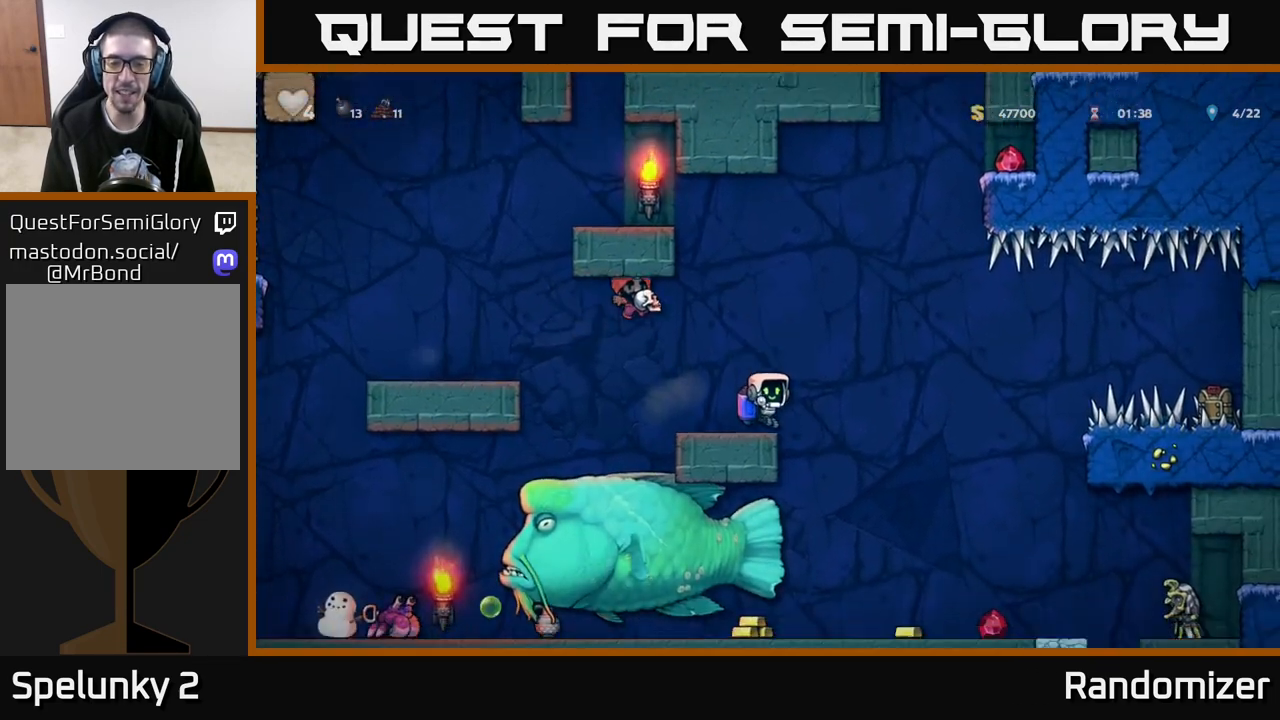
{"buttons": [], "left_stick": "right", "right_stick": "center", "events": [[133, "left_stick", "right"], [183, "A", "down"], [350, "A", "up"]]}
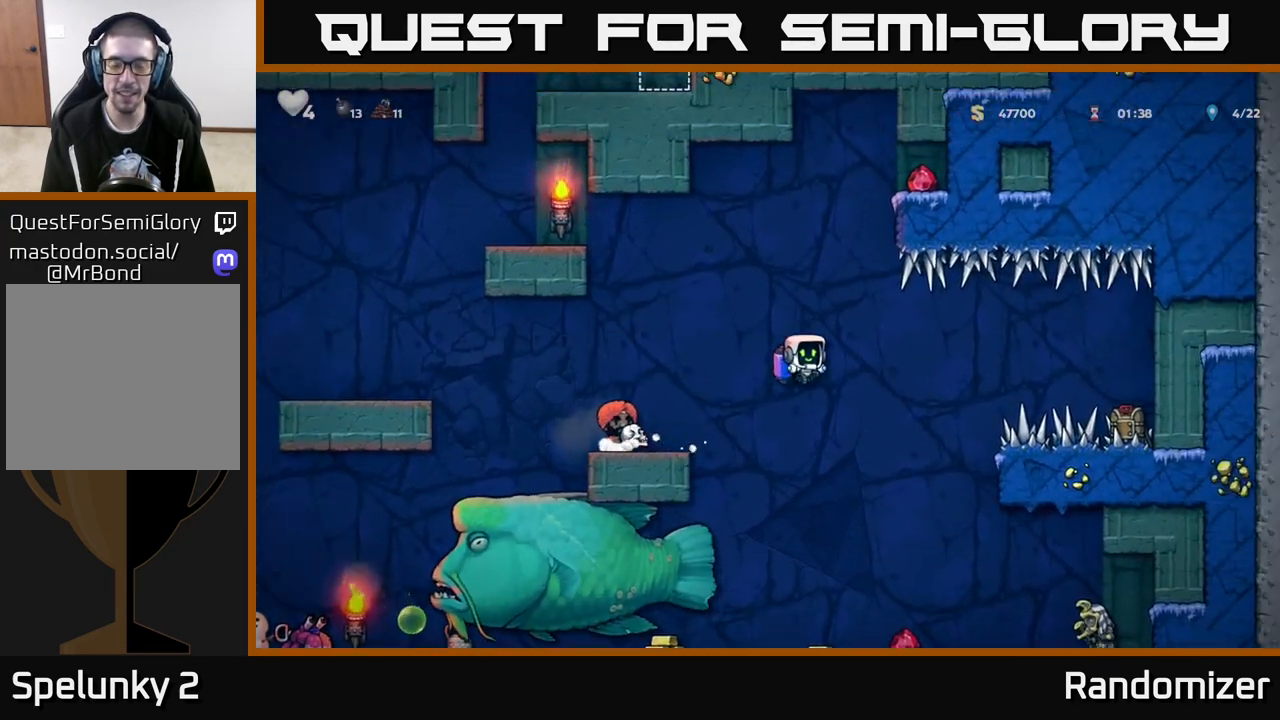
{"buttons": [], "left_stick": "left", "right_stick": "center", "events": [[83, "left_stick", "center"], [300, "left_stick", "right"], [417, "left_stick", "left"]]}
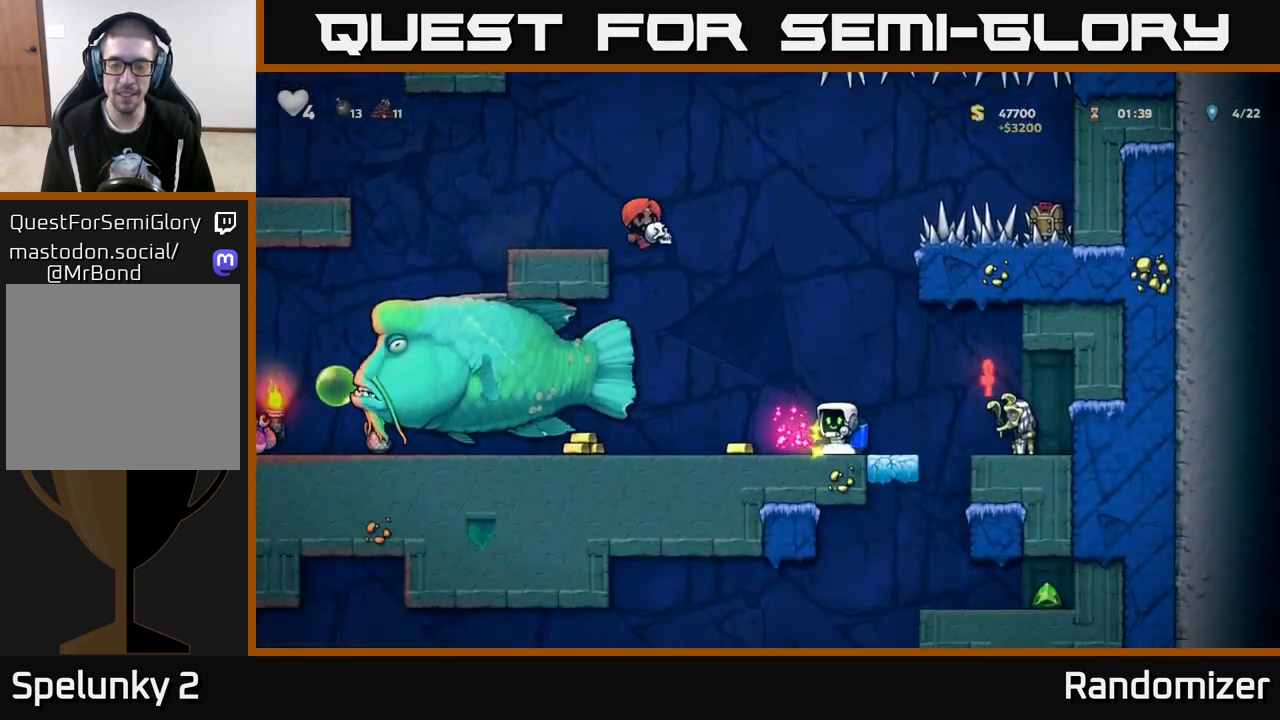
{"buttons": ["A"], "left_stick": "center", "right_stick": "center", "events": [[200, "left_stick", "center"], [217, "A", "down"], [400, "A", "up"], [450, "A", "down"]]}
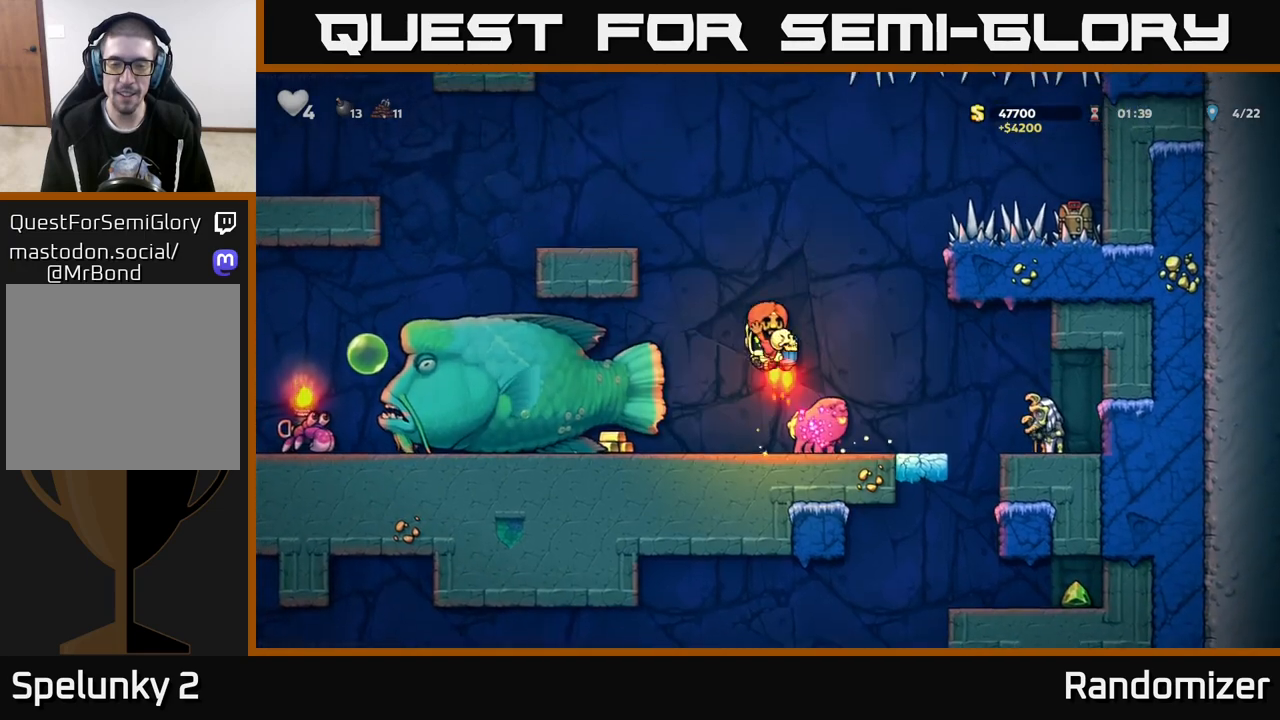
{"buttons": [], "left_stick": "center", "right_stick": "center", "events": [[117, "A", "up"], [217, "left_stick", "right"], [333, "left_stick", "center"]]}
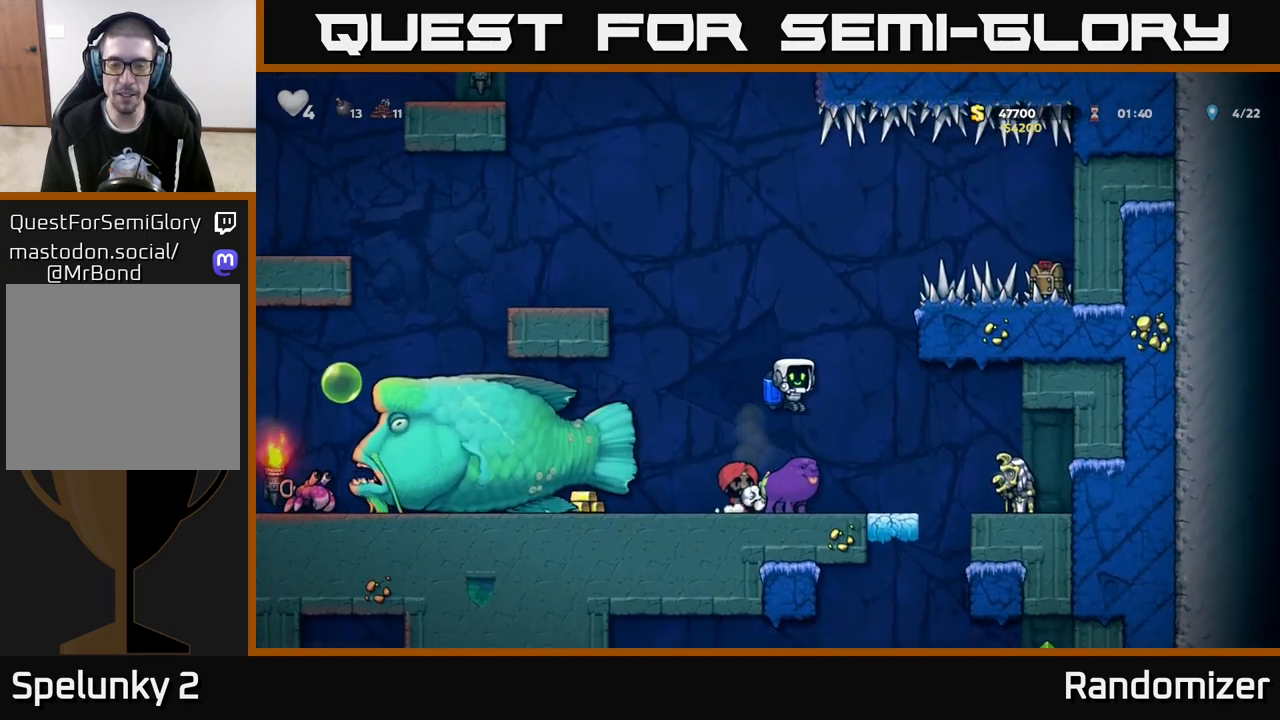
{"buttons": ["A"], "left_stick": "left", "right_stick": "center", "events": [[183, "A", "down"], [417, "A", "up"], [417, "left_stick", "left"], [500, "A", "down"]]}
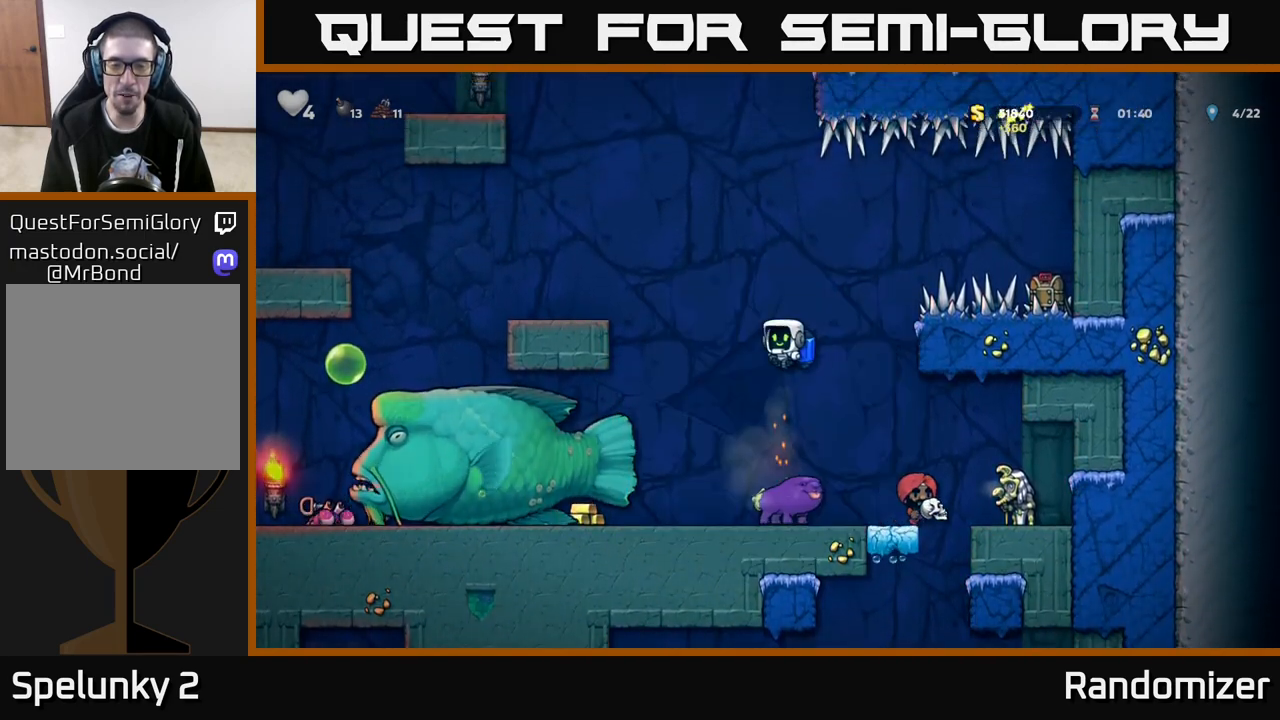
{"buttons": [], "left_stick": "center", "right_stick": "center", "events": [[333, "A", "up"], [433, "left_stick", "center"]]}
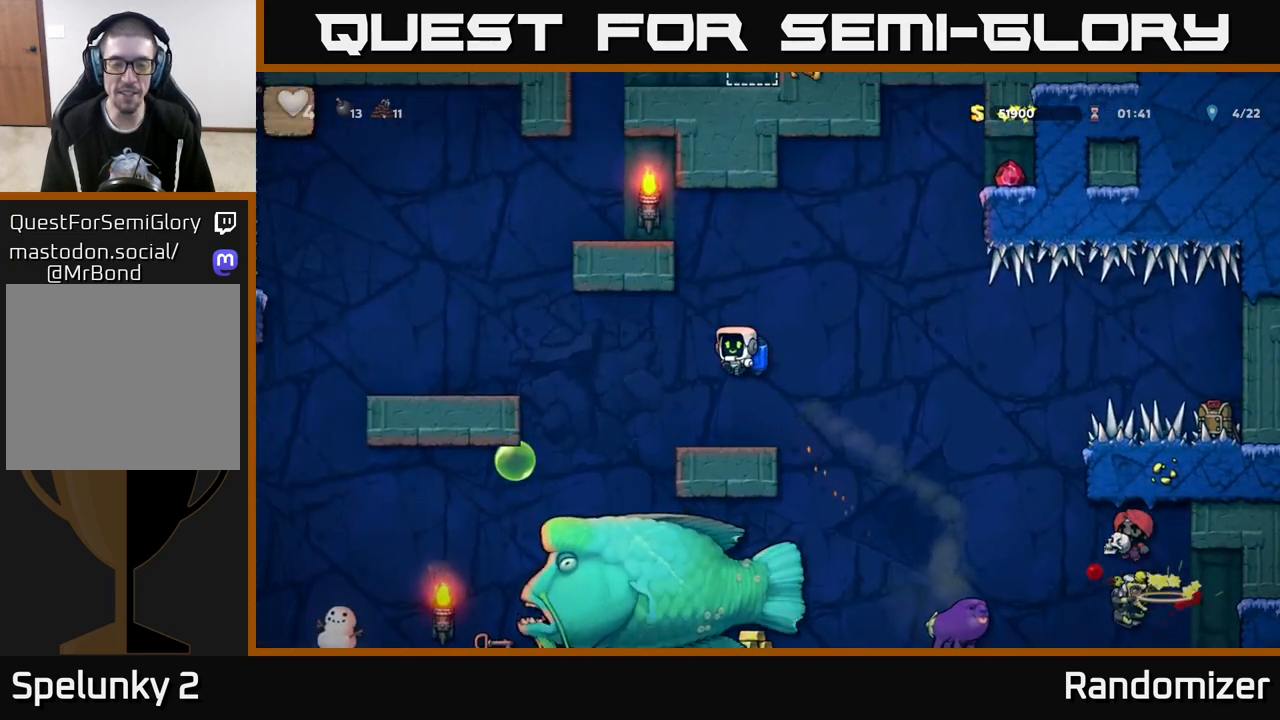
{"buttons": [], "left_stick": "left", "right_stick": "center", "events": [[17, "left_stick", "right"], [83, "left_stick", "center"], [333, "left_stick", "left"]]}